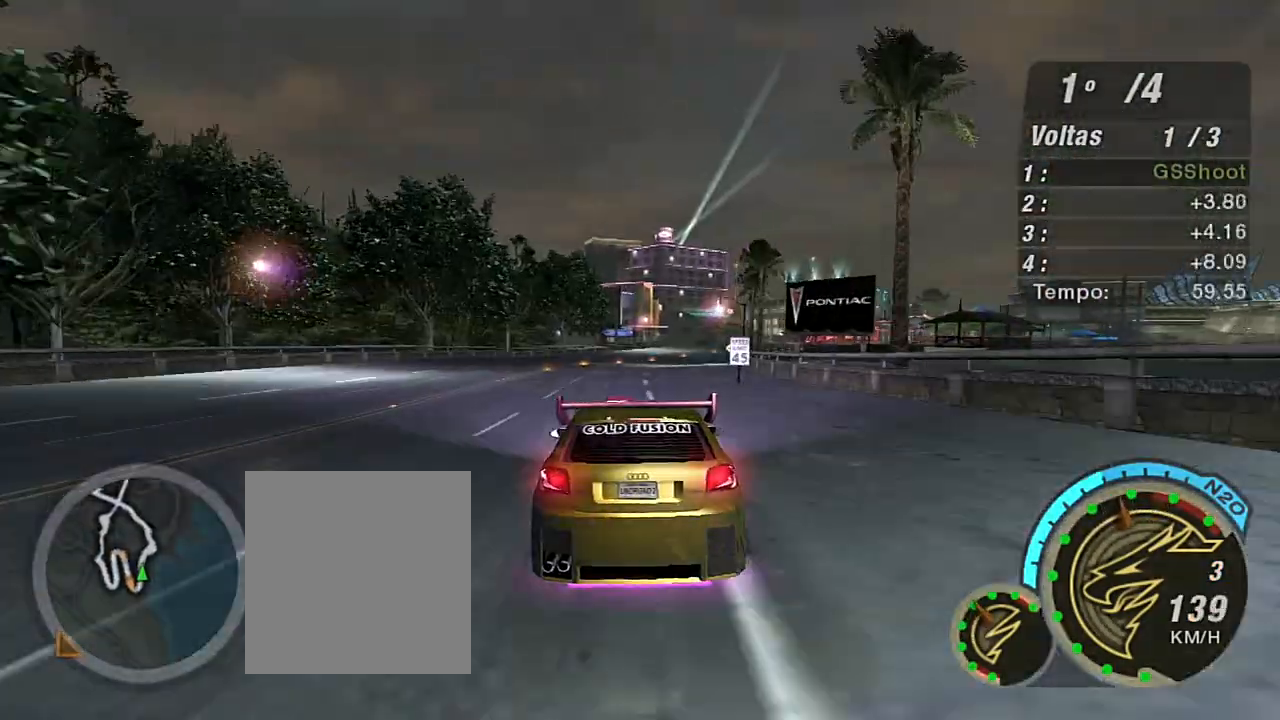
Gameplay with a controller (Xbox layout); each line is a JSON object with the inputs held at the frame after it. "events" lists button and stick changes between this image and that frame as [ms after this image, input, new state], when the widget could be followed in between. Not read: L3.
{"buttons": ["R2"], "left_stick": "center", "right_stick": "center", "events": []}
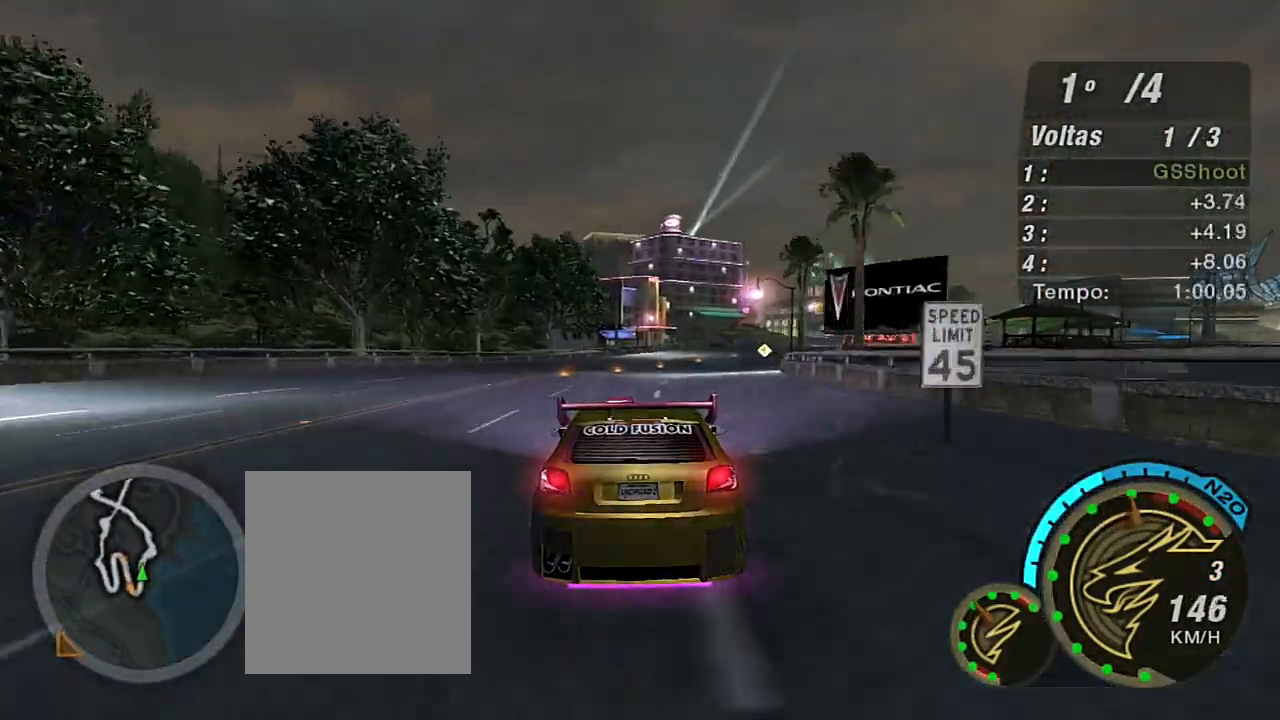
{"buttons": ["R2"], "left_stick": "center", "right_stick": "center", "events": [[100, "left_stick", "right"], [233, "left_stick", "up-right"], [367, "left_stick", "center"]]}
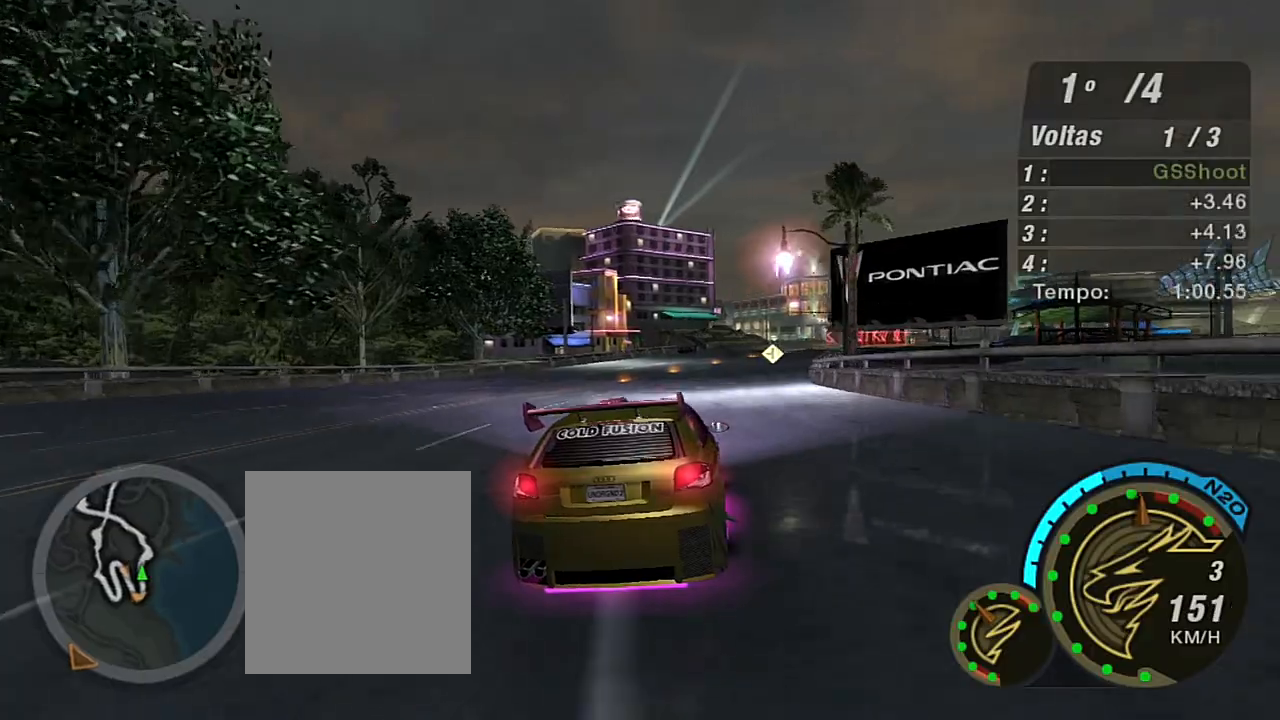
{"buttons": ["R2"], "left_stick": "up-right", "right_stick": "center", "events": [[167, "left_stick", "up-right"]]}
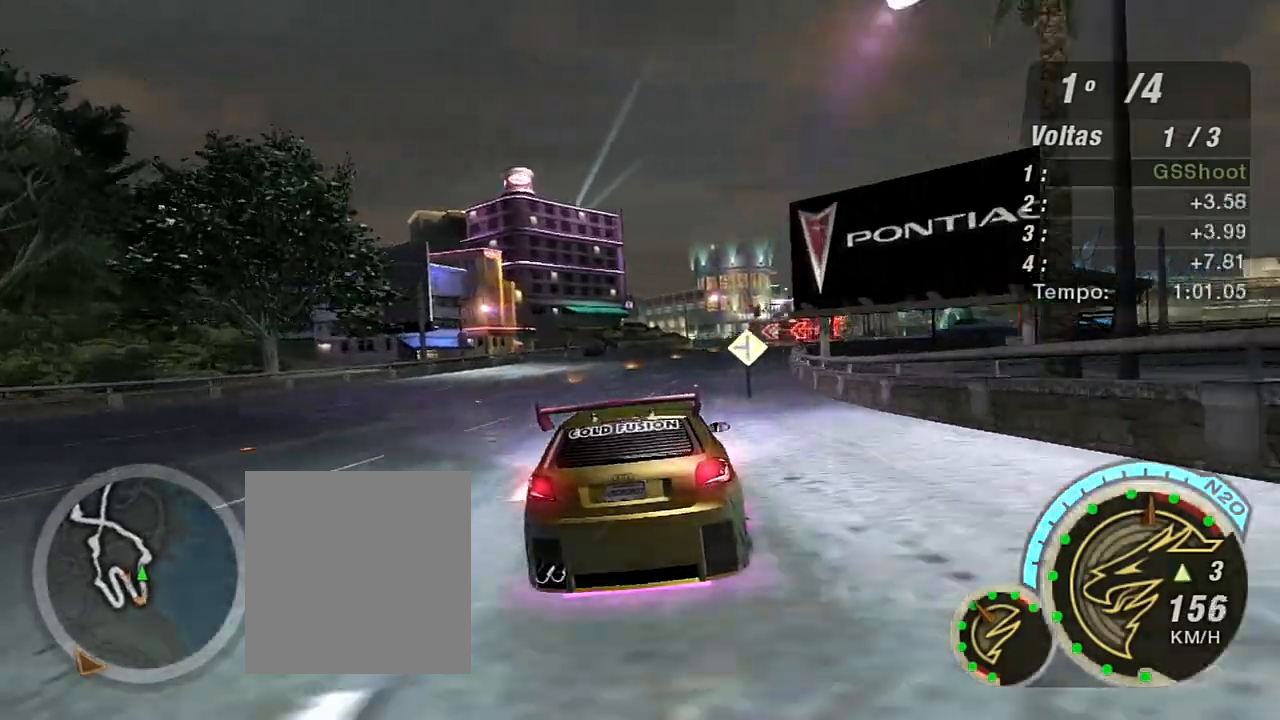
{"buttons": ["R2"], "left_stick": "right", "right_stick": "center", "events": [[333, "left_stick", "right"]]}
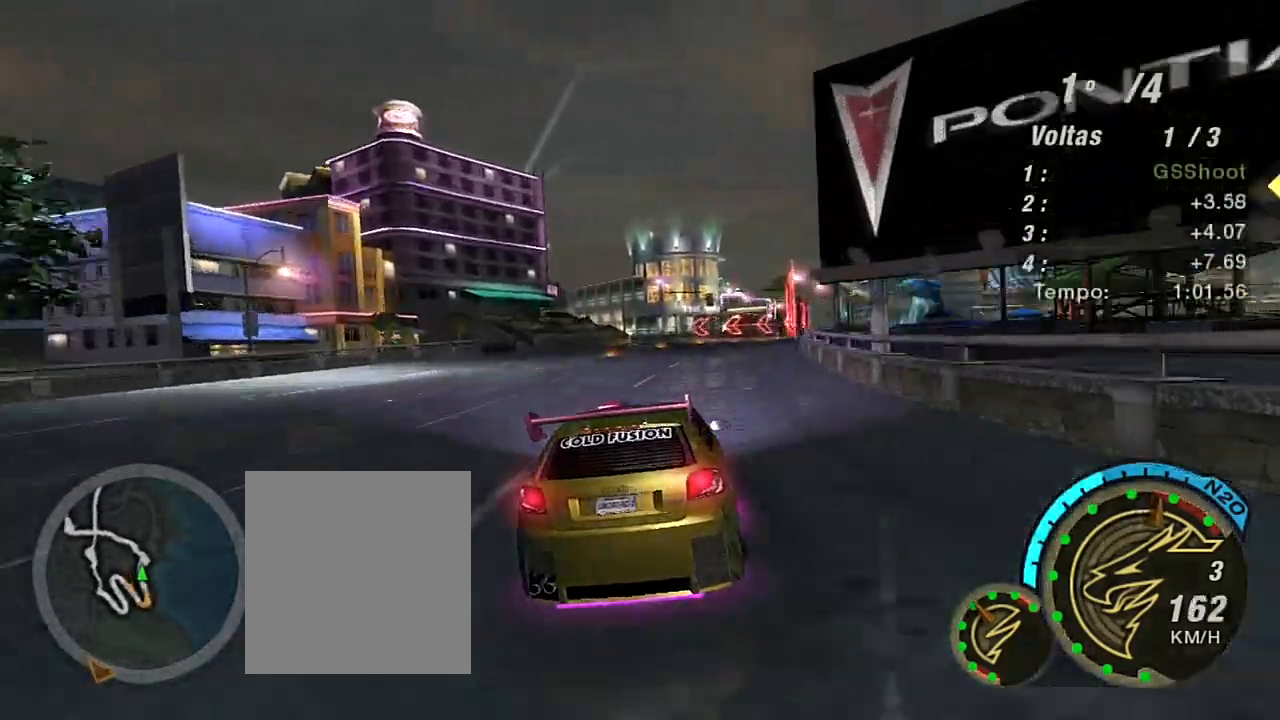
{"buttons": ["R1", "R2"], "left_stick": "up-right", "right_stick": "center", "events": [[67, "left_stick", "center"], [300, "left_stick", "up-right"], [401, "R1", "down"]]}
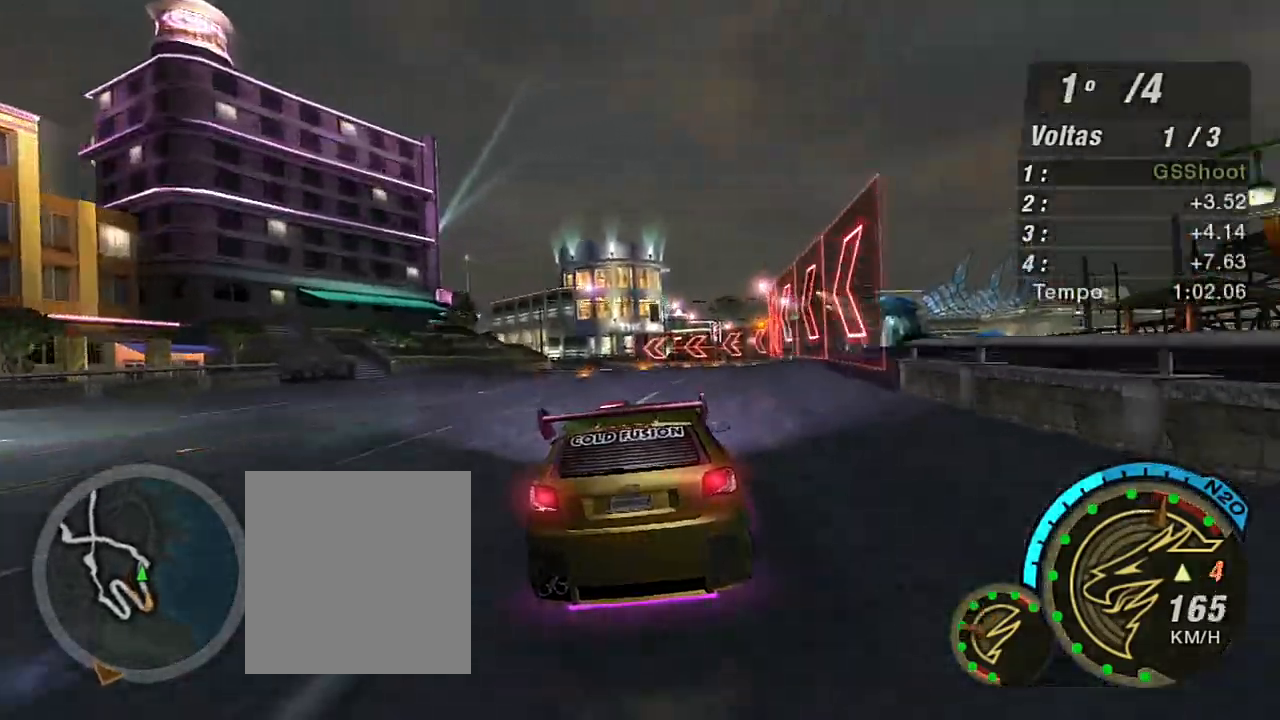
{"buttons": ["R2"], "left_stick": "up-left", "right_stick": "center", "events": [[33, "R1", "up"], [33, "left_stick", "center"], [333, "left_stick", "up-left"]]}
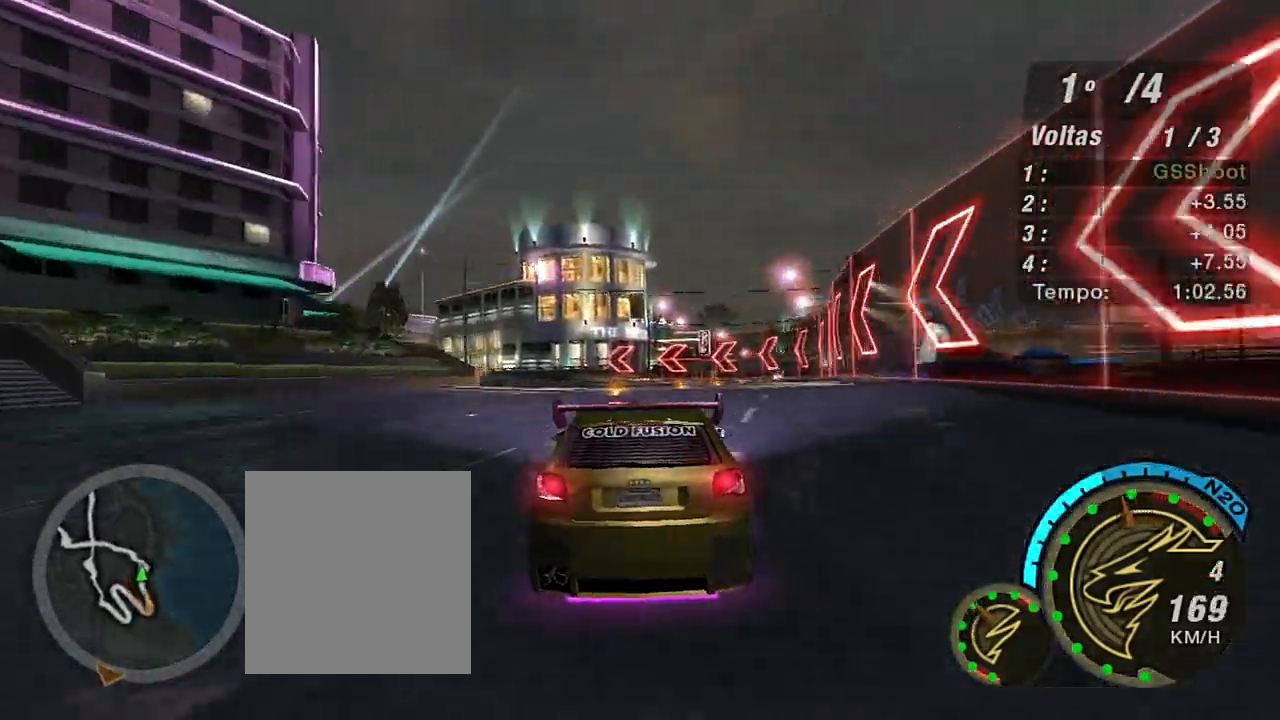
{"buttons": ["R2"], "left_stick": "up-left", "right_stick": "center", "events": []}
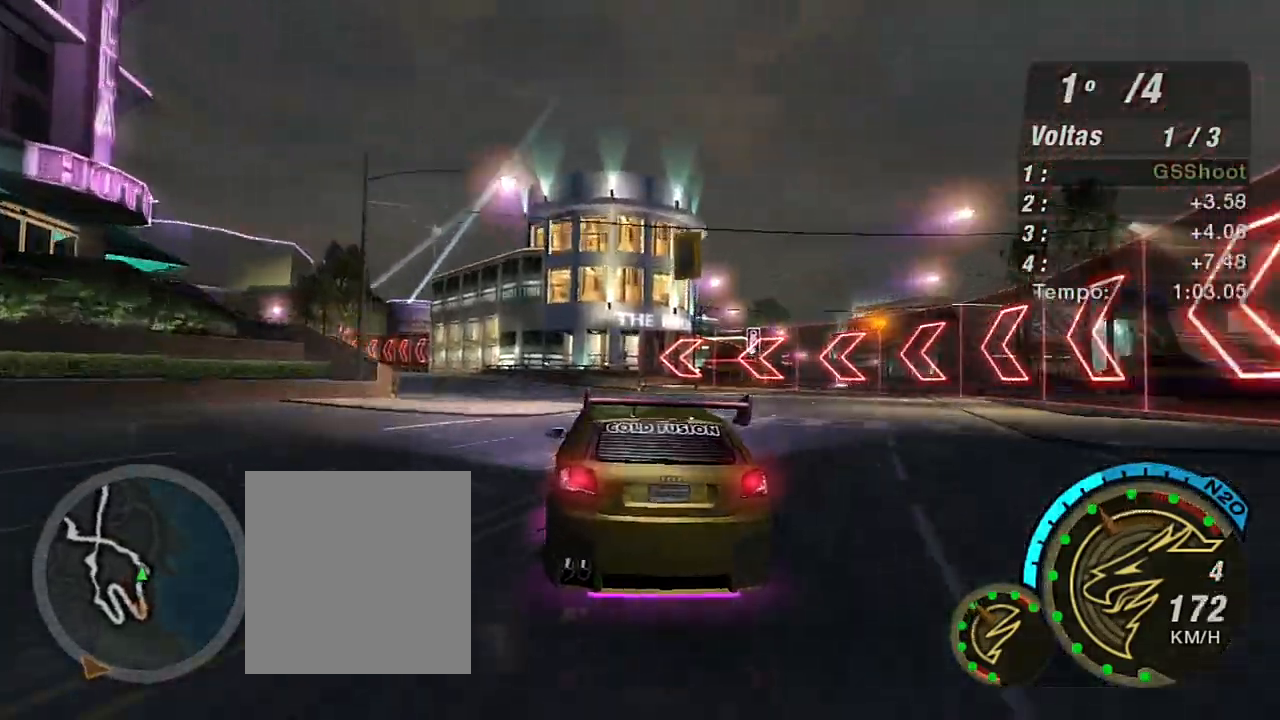
{"buttons": ["R2"], "left_stick": "left", "right_stick": "center", "events": [[333, "left_stick", "left"]]}
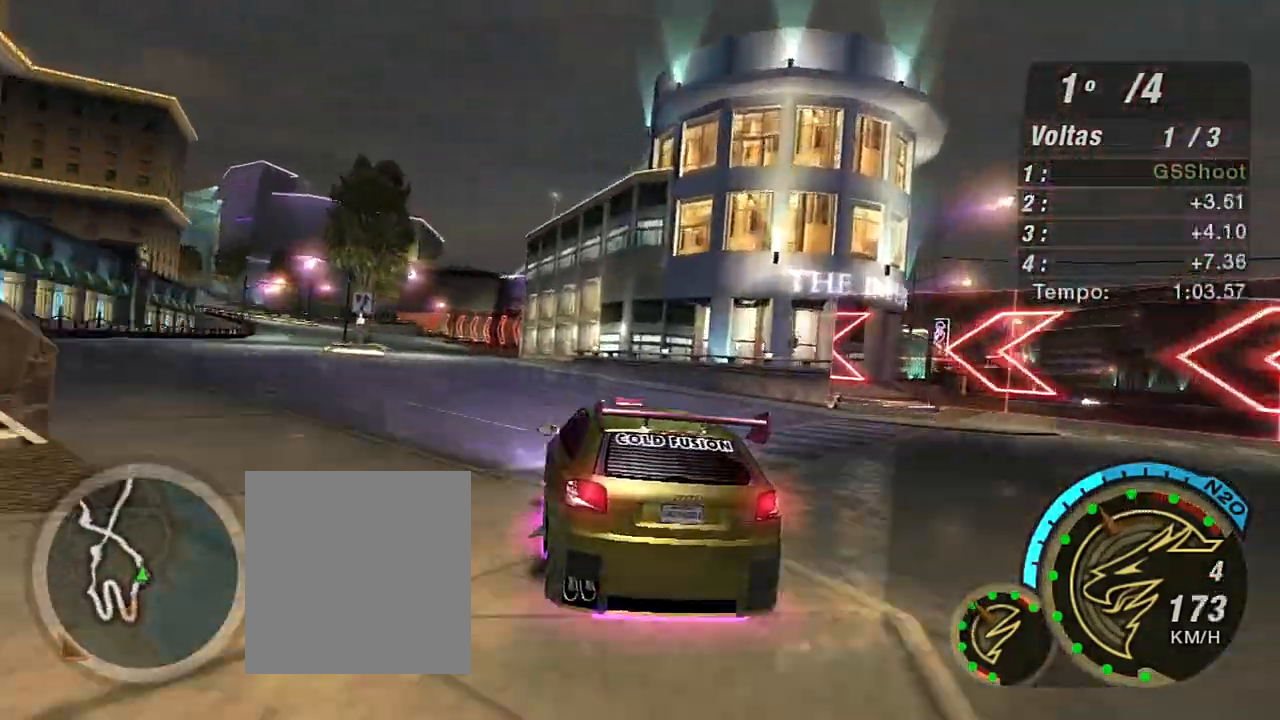
{"buttons": ["R2"], "left_stick": "up-left", "right_stick": "center", "events": [[234, "left_stick", "up-left"]]}
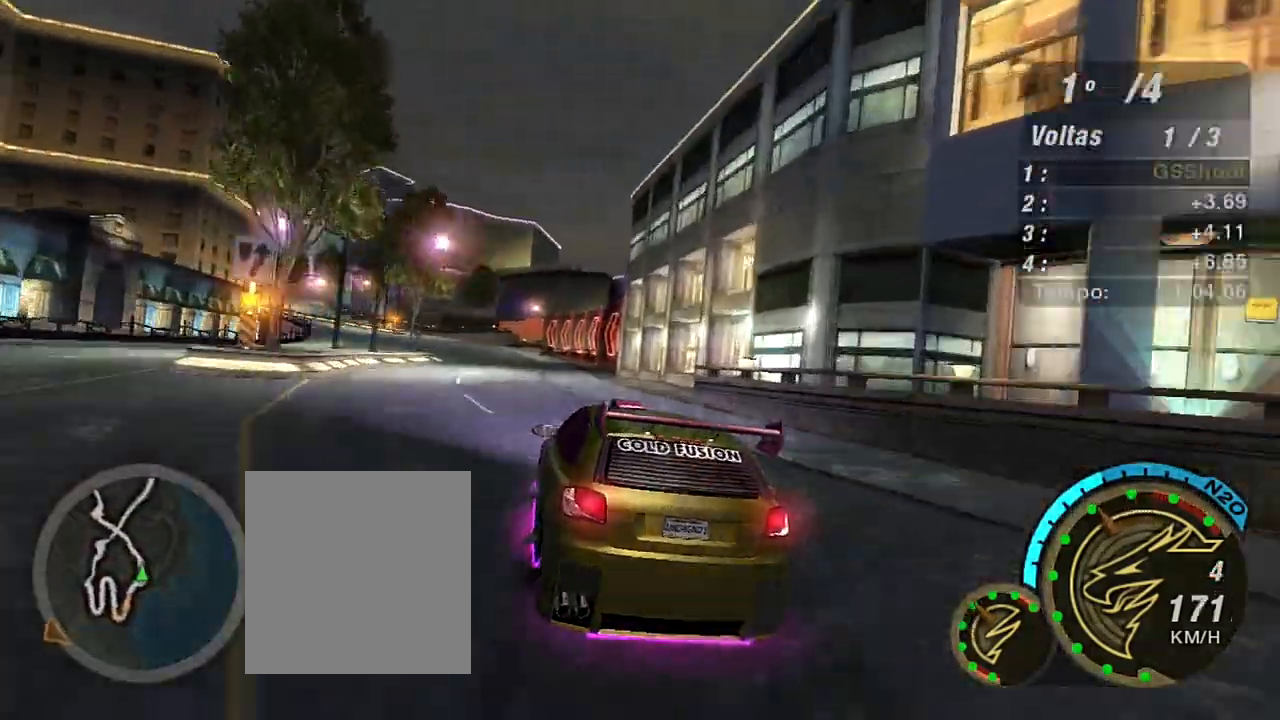
{"buttons": ["R2"], "left_stick": "up-left", "right_stick": "center", "events": [[133, "left_stick", "center"], [233, "left_stick", "up-left"]]}
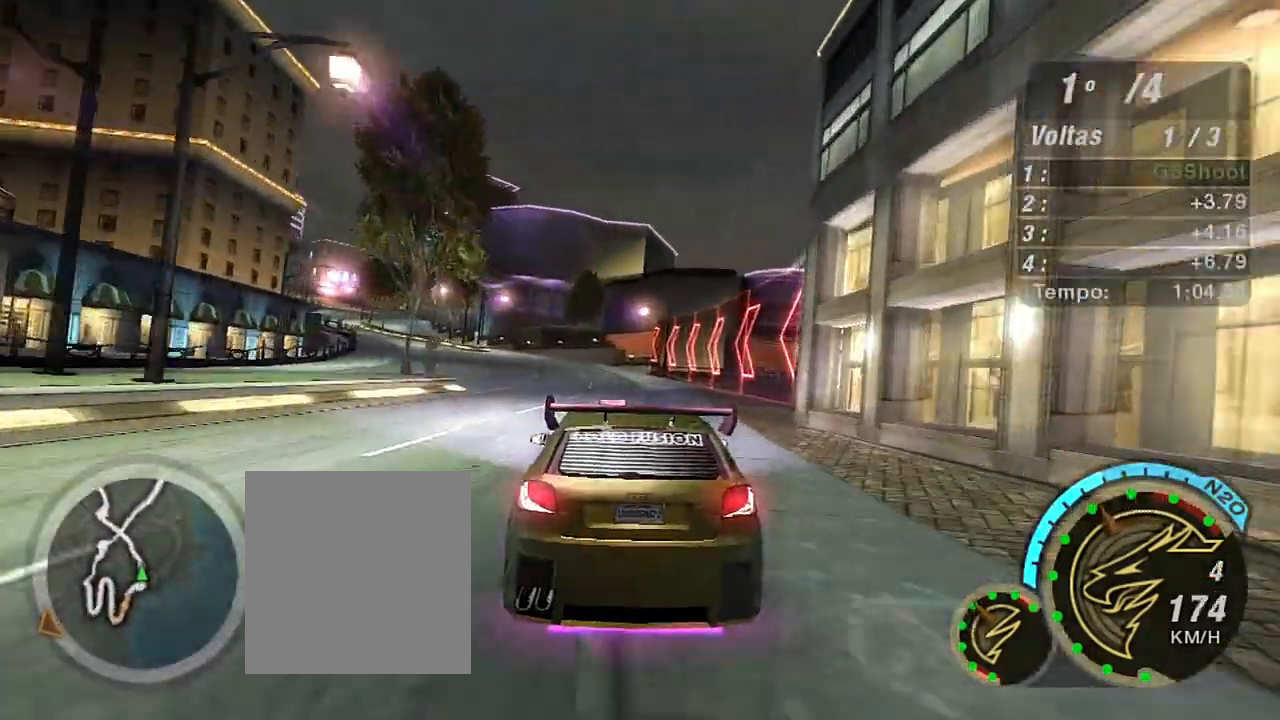
{"buttons": ["R2"], "left_stick": "center", "right_stick": "center", "events": [[100, "left_stick", "center"], [267, "left_stick", "left"], [467, "left_stick", "center"]]}
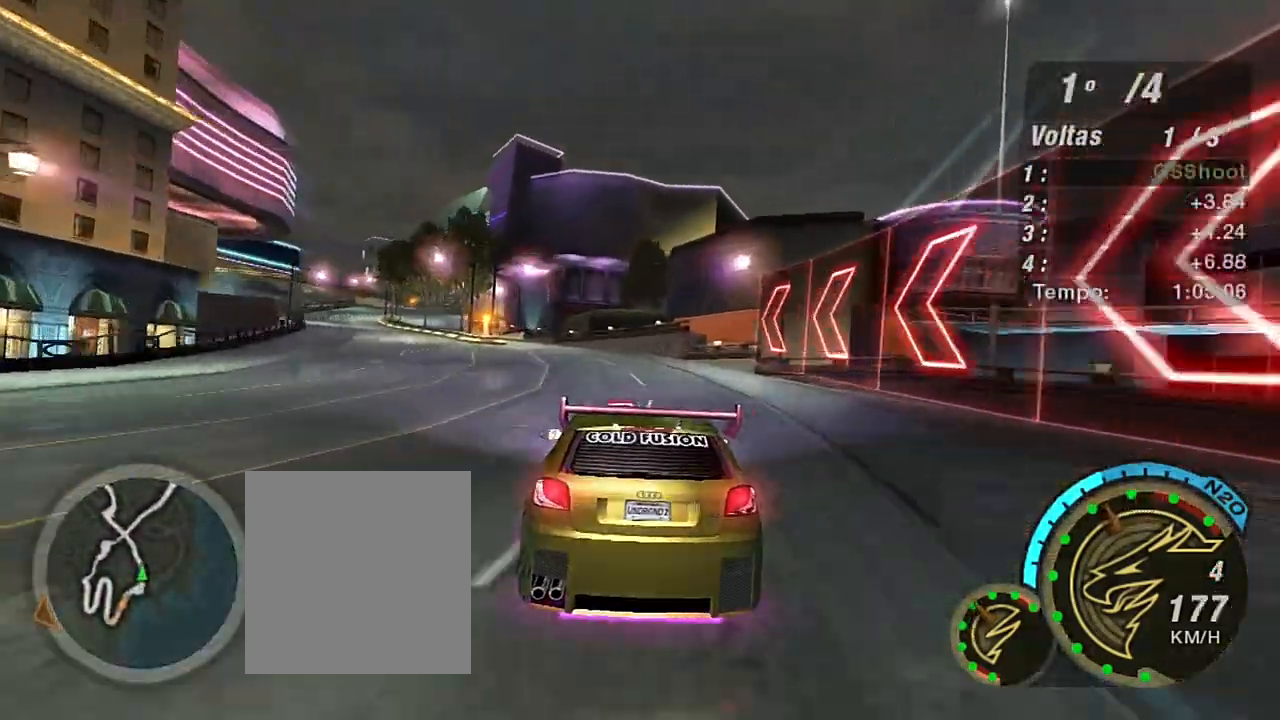
{"buttons": ["R2"], "left_stick": "left", "right_stick": "center", "events": [[166, "left_stick", "left"]]}
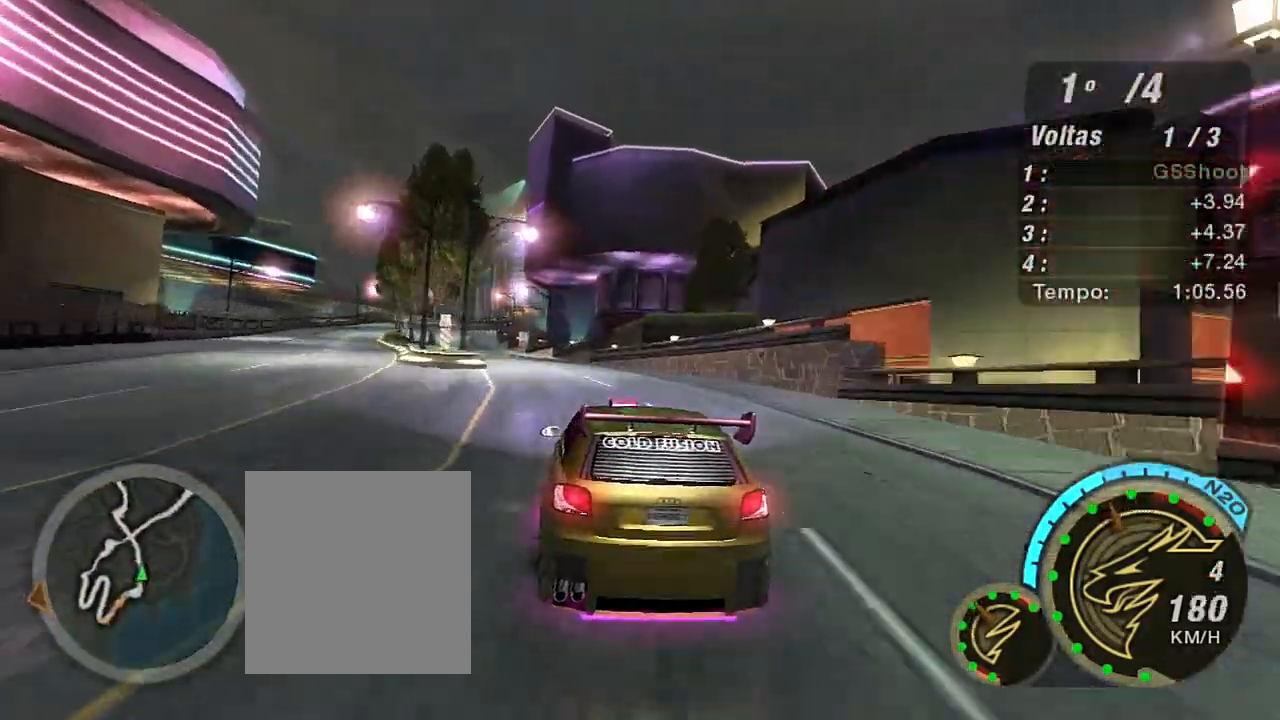
{"buttons": ["R2"], "left_stick": "left", "right_stick": "center", "events": [[167, "left_stick", "center"], [300, "left_stick", "left"]]}
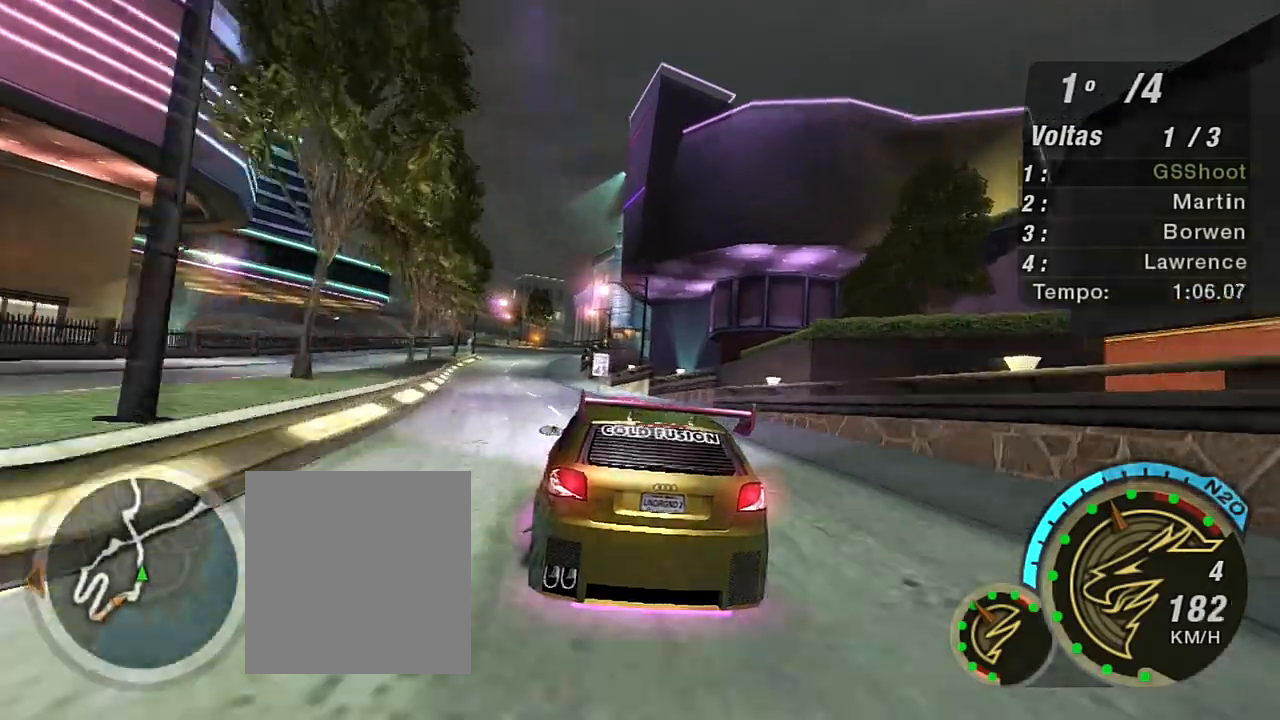
{"buttons": ["R2"], "left_stick": "center", "right_stick": "center", "events": [[233, "left_stick", "center"]]}
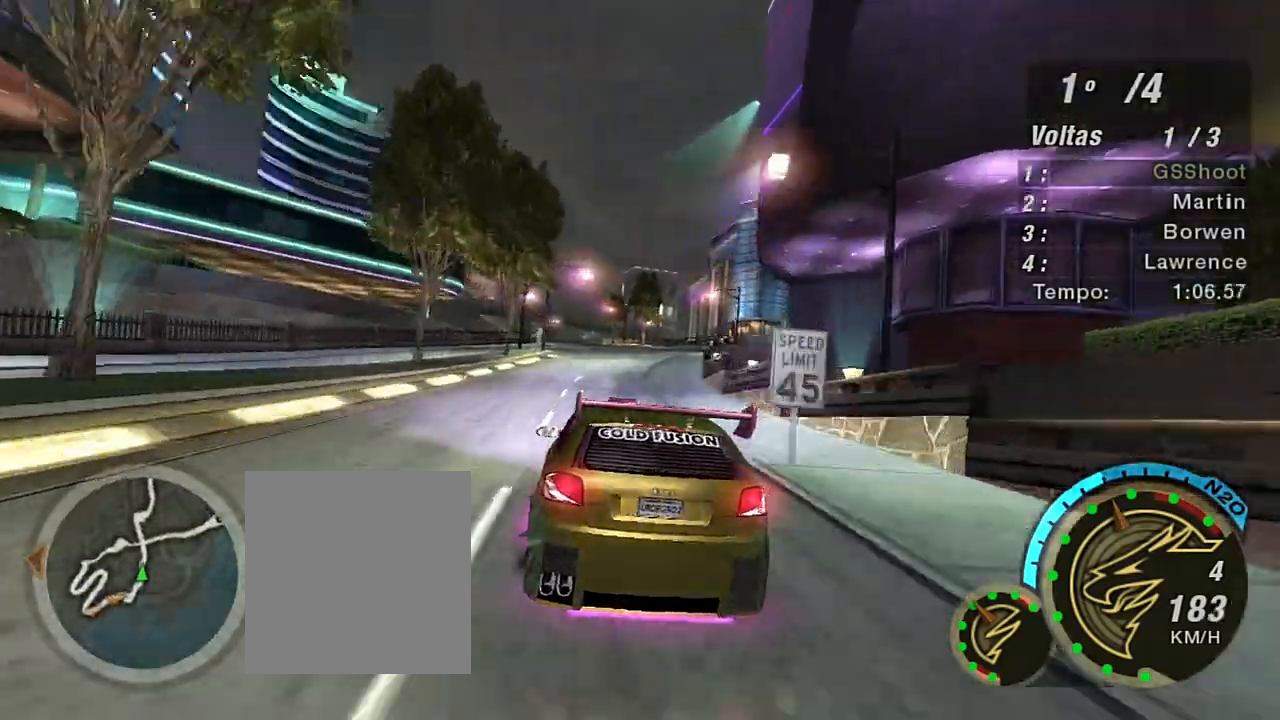
{"buttons": ["R2"], "left_stick": "center", "right_stick": "center", "events": []}
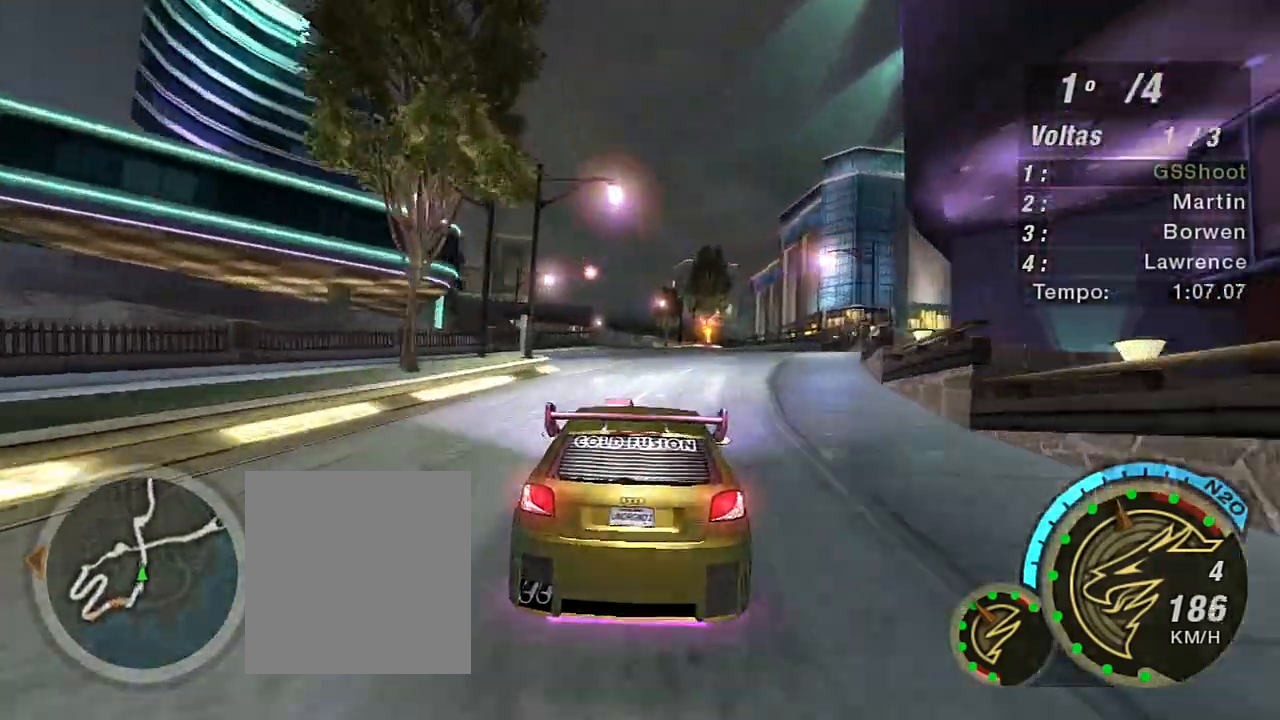
{"buttons": ["R2"], "left_stick": "center", "right_stick": "center", "events": [[166, "left_stick", "up-right"], [367, "left_stick", "center"]]}
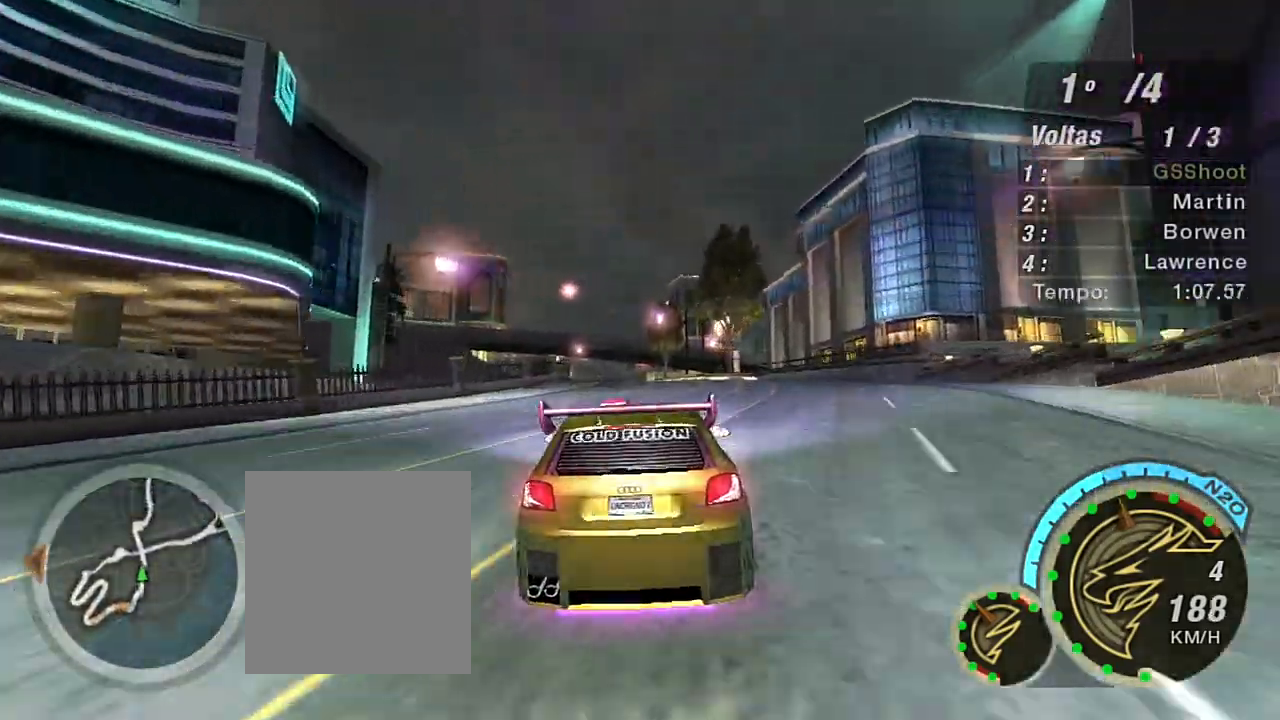
{"buttons": ["R2"], "left_stick": "left", "right_stick": "center", "events": [[67, "left_stick", "left"], [200, "left_stick", "center"], [501, "left_stick", "left"]]}
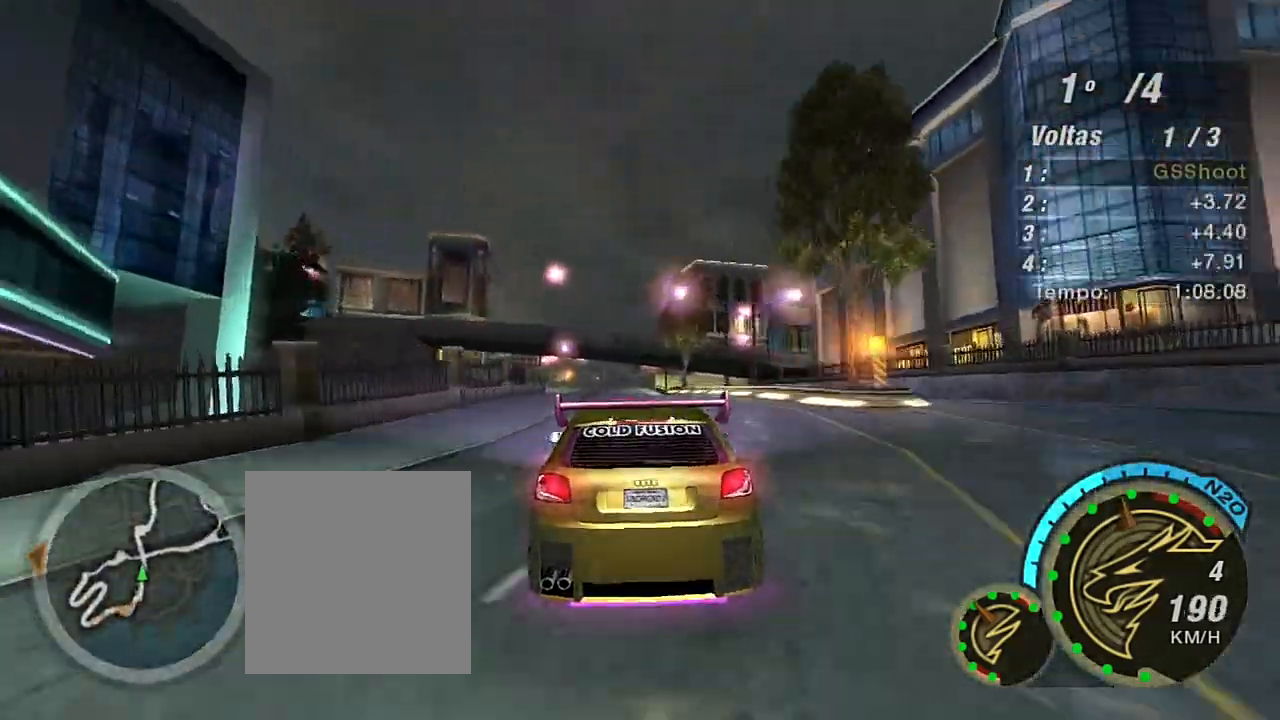
{"buttons": ["R2"], "left_stick": "center", "right_stick": "center", "events": [[66, "left_stick", "down-left"], [200, "left_stick", "center"]]}
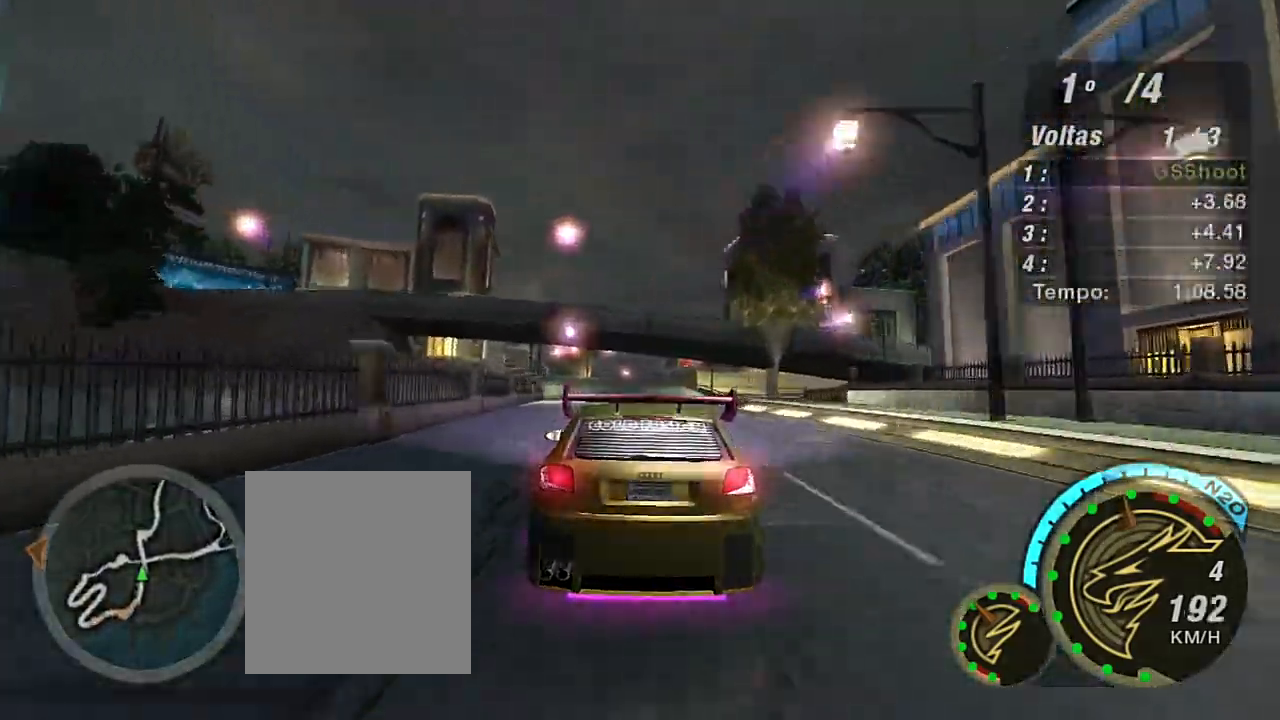
{"buttons": ["R2"], "left_stick": "center", "right_stick": "center", "events": [[33, "left_stick", "left"], [400, "left_stick", "center"]]}
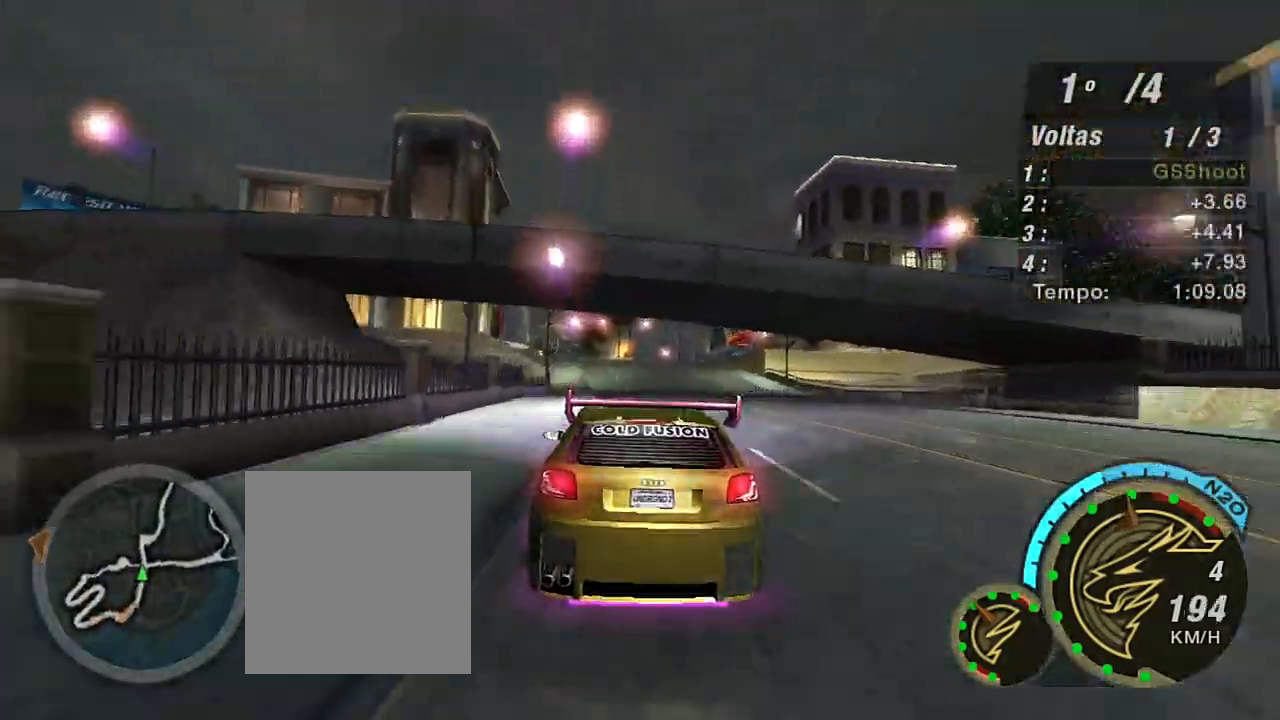
{"buttons": ["R2"], "left_stick": "left", "right_stick": "center", "events": [[100, "left_stick", "left"], [200, "left_stick", "center"], [367, "left_stick", "left"]]}
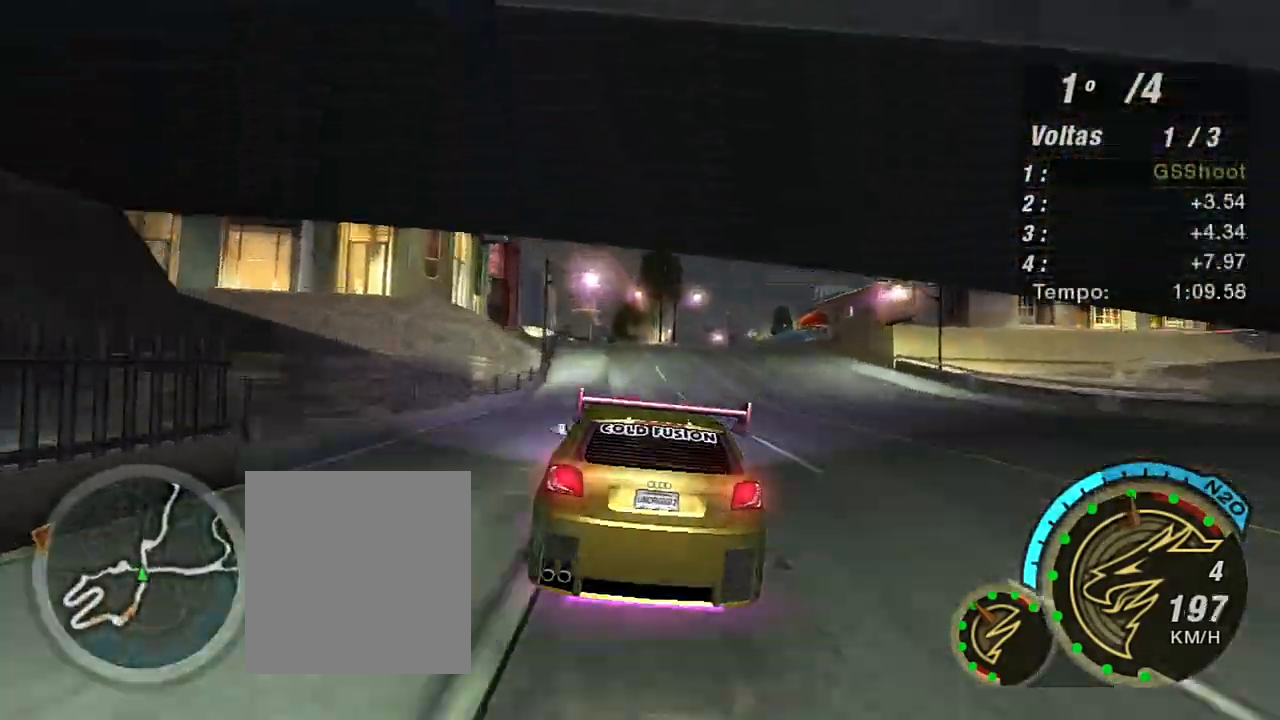
{"buttons": ["R2"], "left_stick": "center", "right_stick": "center", "events": [[100, "left_stick", "center"]]}
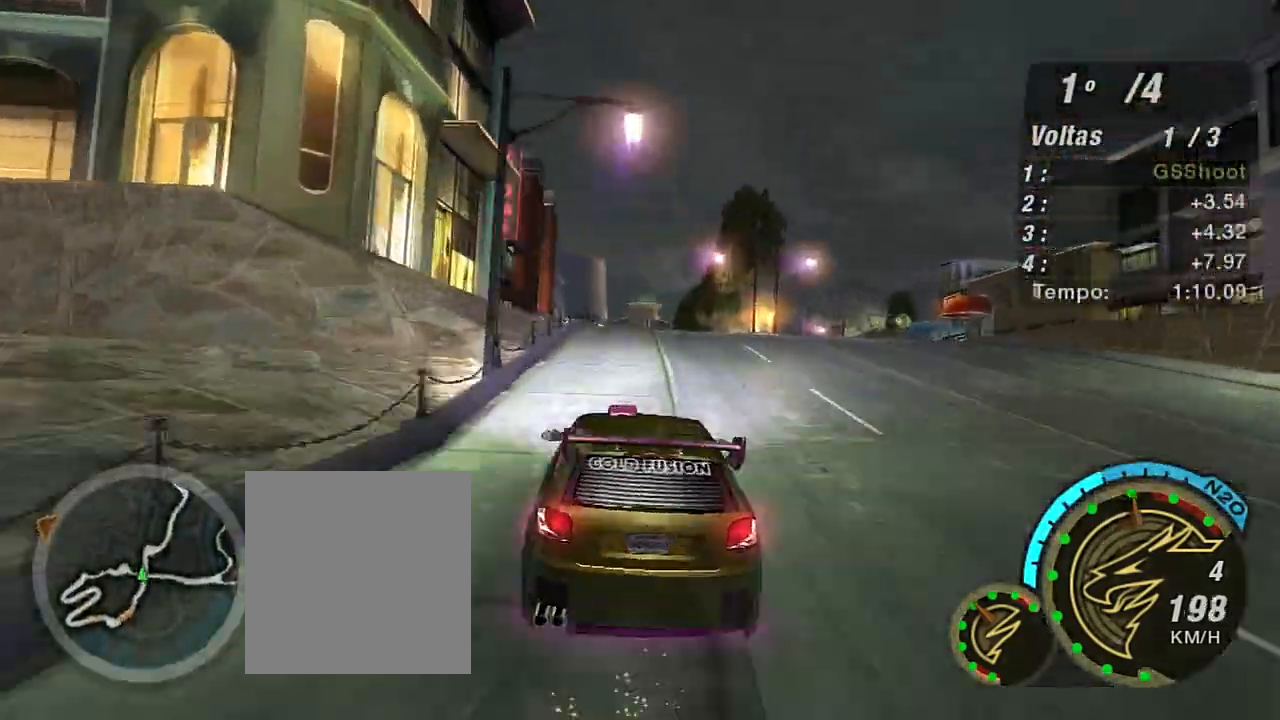
{"buttons": ["L2"], "left_stick": "center", "right_stick": "center", "events": [[33, "R2", "up"], [166, "L2", "down"]]}
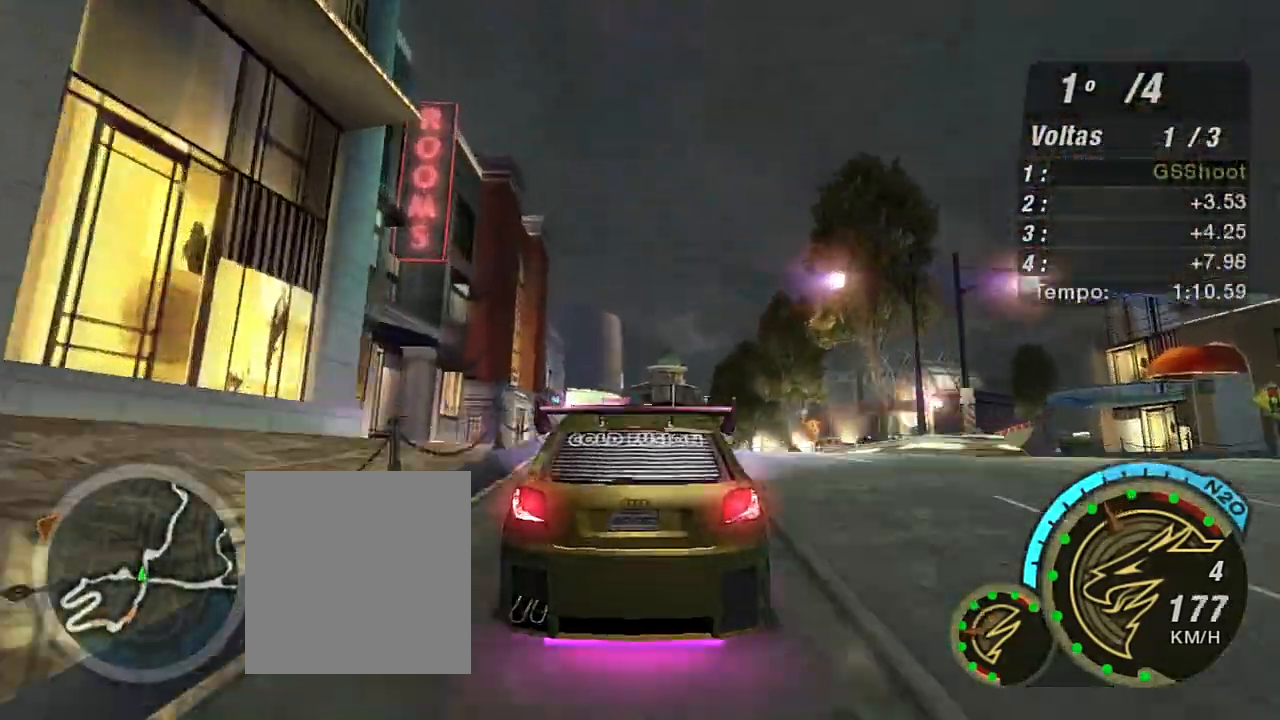
{"buttons": [], "left_stick": "center", "right_stick": "center", "events": [[33, "L2", "up"], [134, "L1", "down"], [234, "L1", "up"]]}
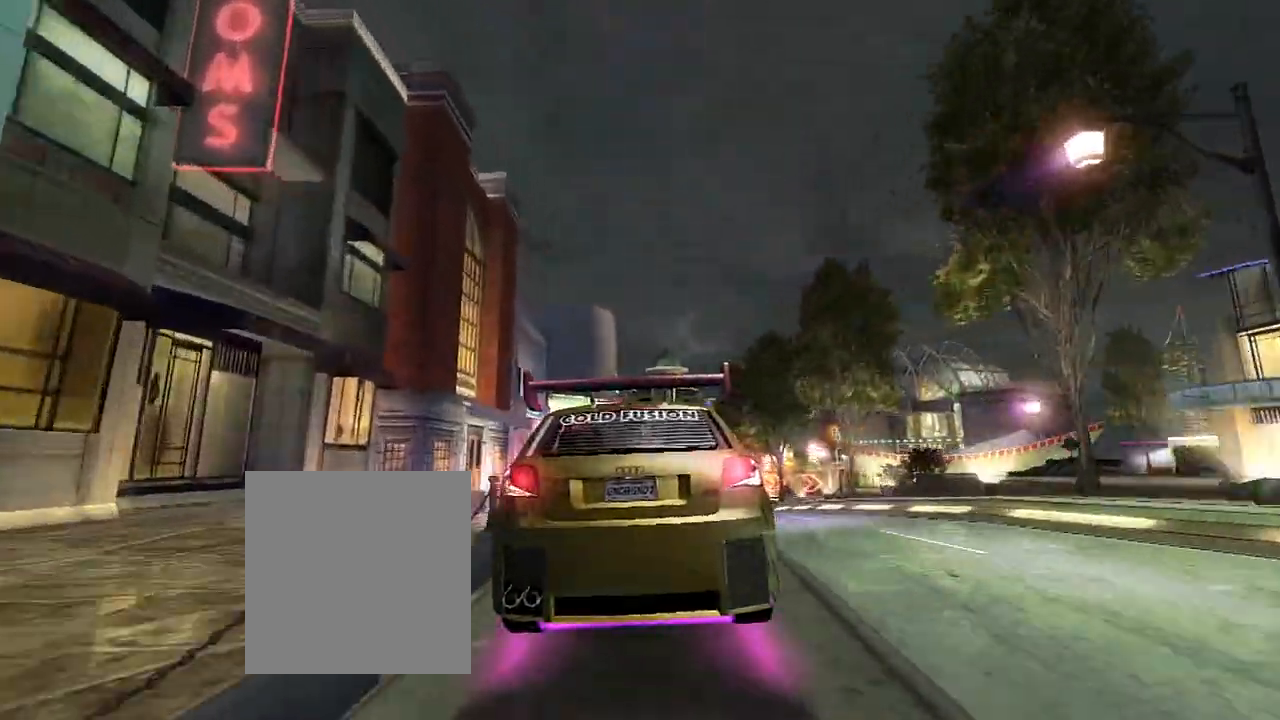
{"buttons": [], "left_stick": "center", "right_stick": "center", "events": []}
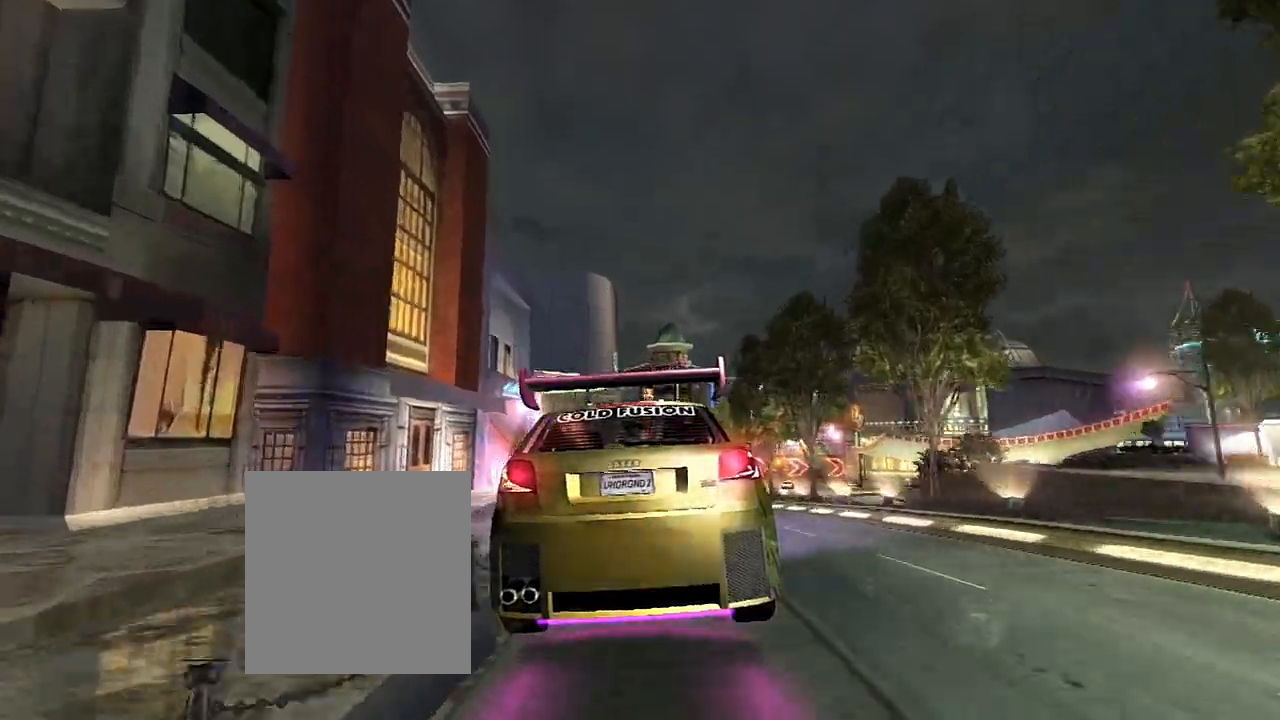
{"buttons": [], "left_stick": "center", "right_stick": "center", "events": []}
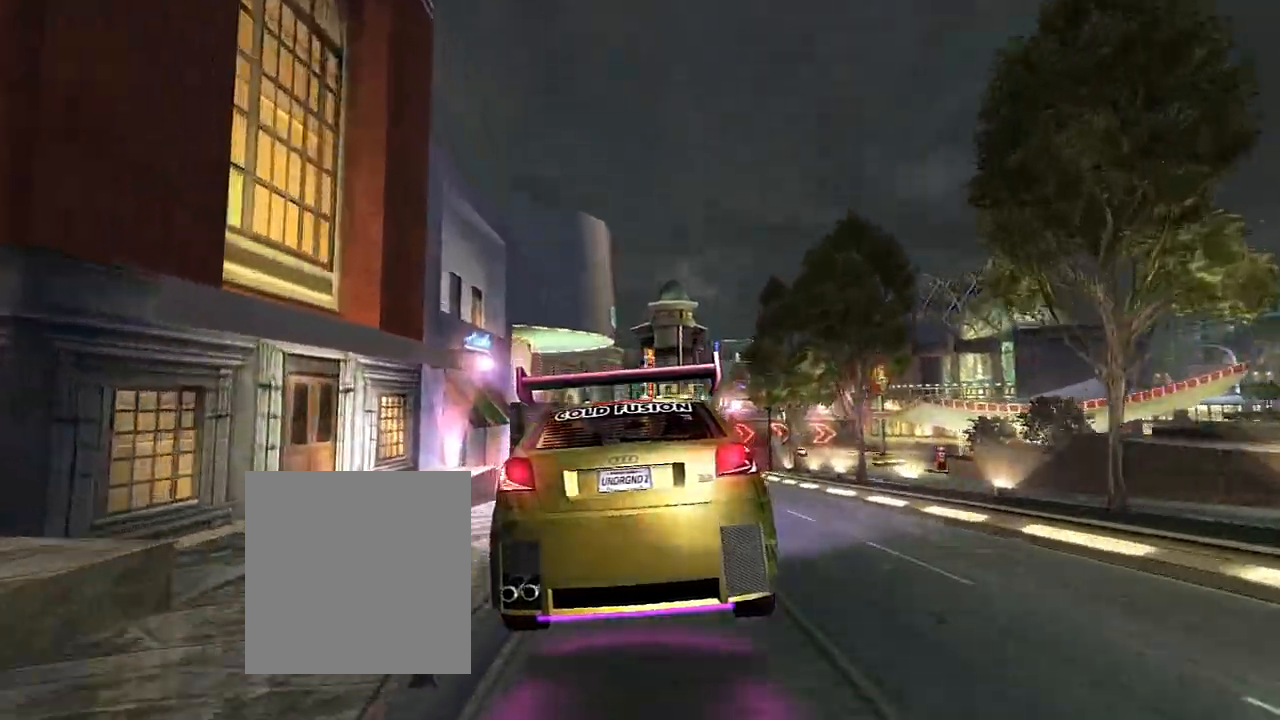
{"buttons": [], "left_stick": "right", "right_stick": "center", "events": [[467, "left_stick", "right"]]}
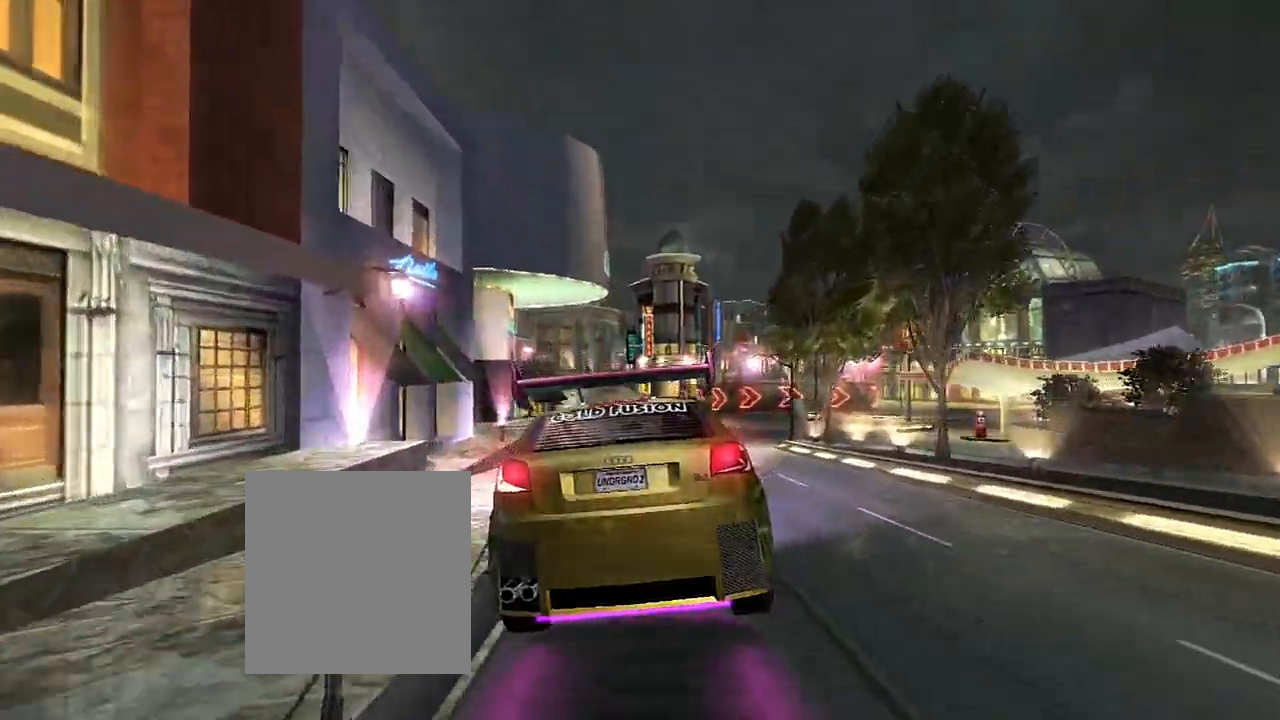
{"buttons": [], "left_stick": "right", "right_stick": "center", "events": []}
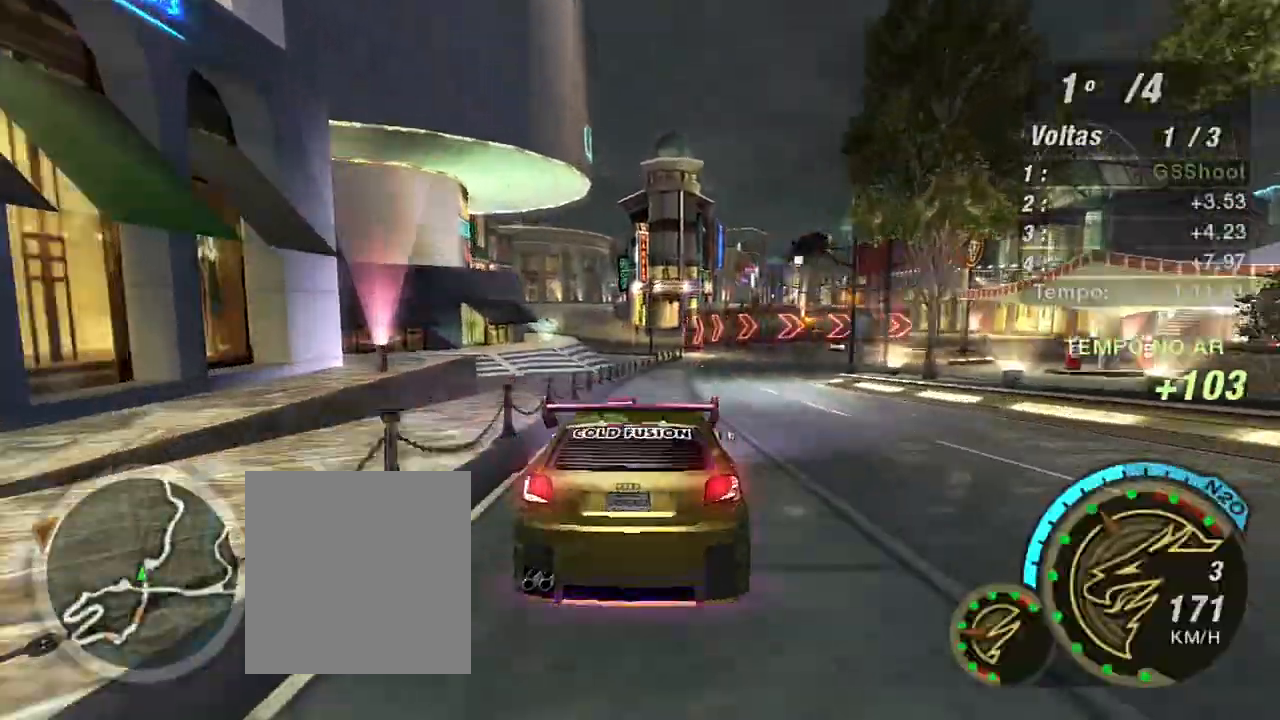
{"buttons": [], "left_stick": "right", "right_stick": "center", "events": [[133, "L2", "down"], [467, "L2", "up"]]}